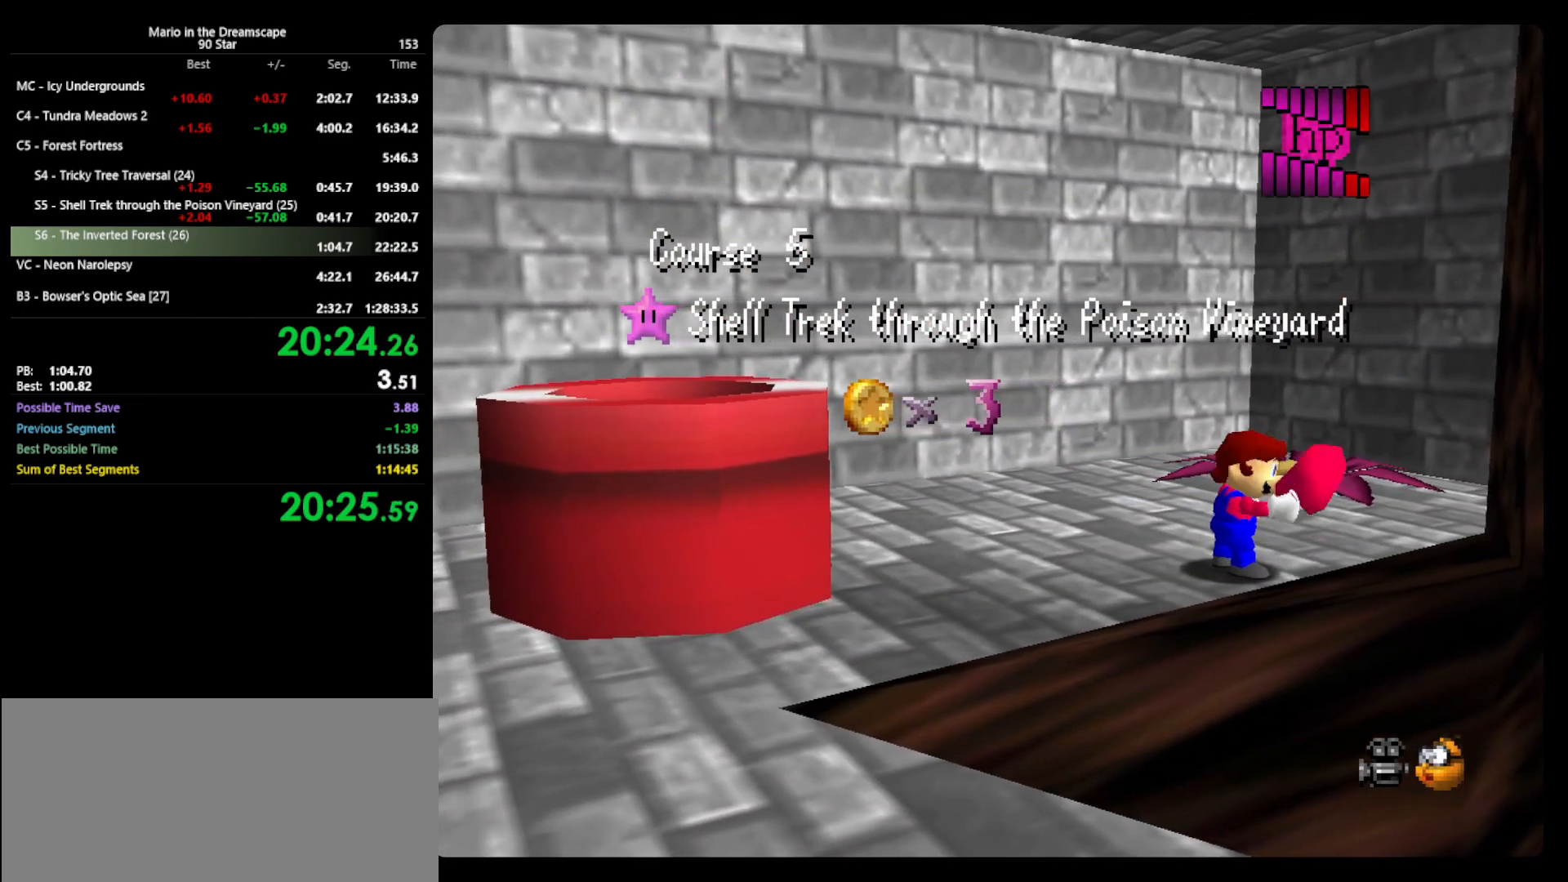
Gameplay with a controller (Nintendo layout); each line is a JSON object with the inputs held at the frame after it. "events" lists button and stick changes between this image and that frame as [ms after this image, input, new state], when the widget could be followed in between. Not read: L3 R3 START.
{"buttons": [], "left_stick": "center", "events": []}
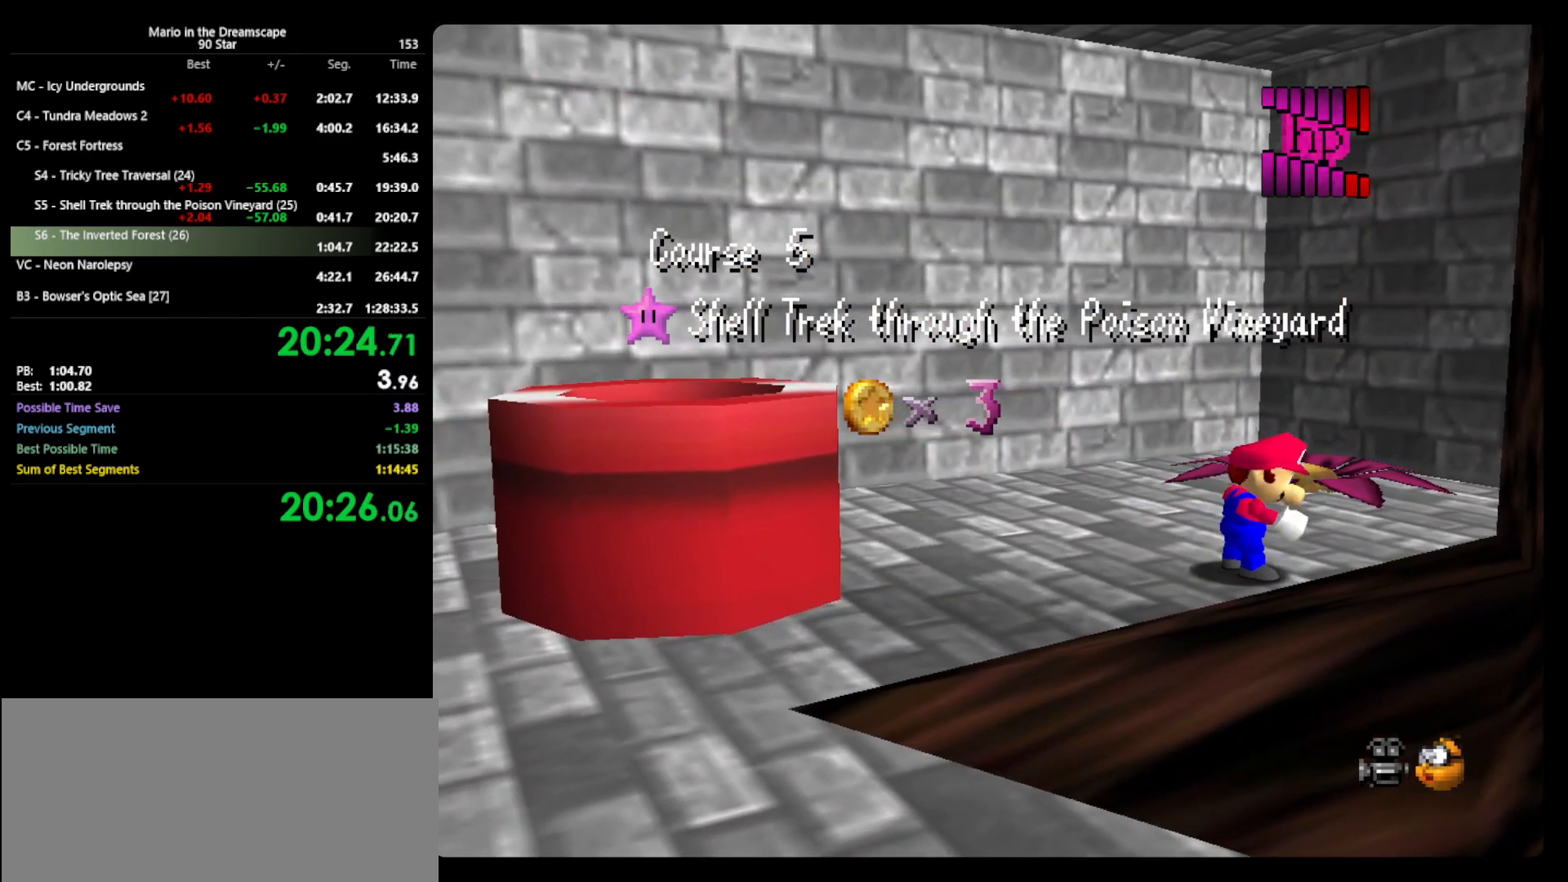
{"buttons": [], "left_stick": "center", "events": []}
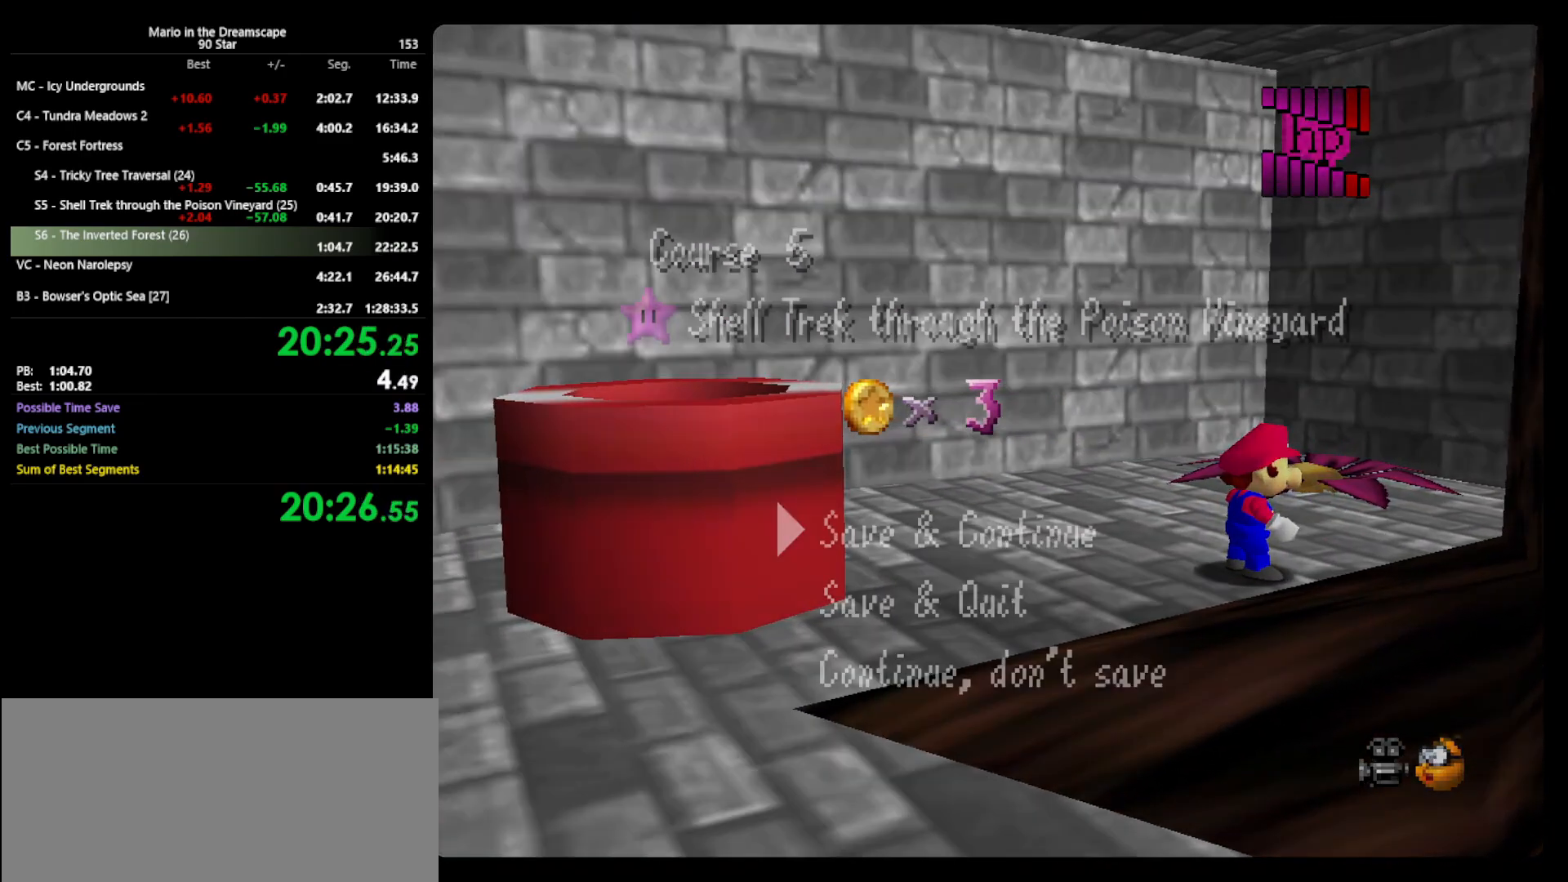
{"buttons": ["A"], "left_stick": "left", "events": [[233, "A", "down"], [267, "A", "up"], [267, "left_stick", "left"], [433, "A", "down"]]}
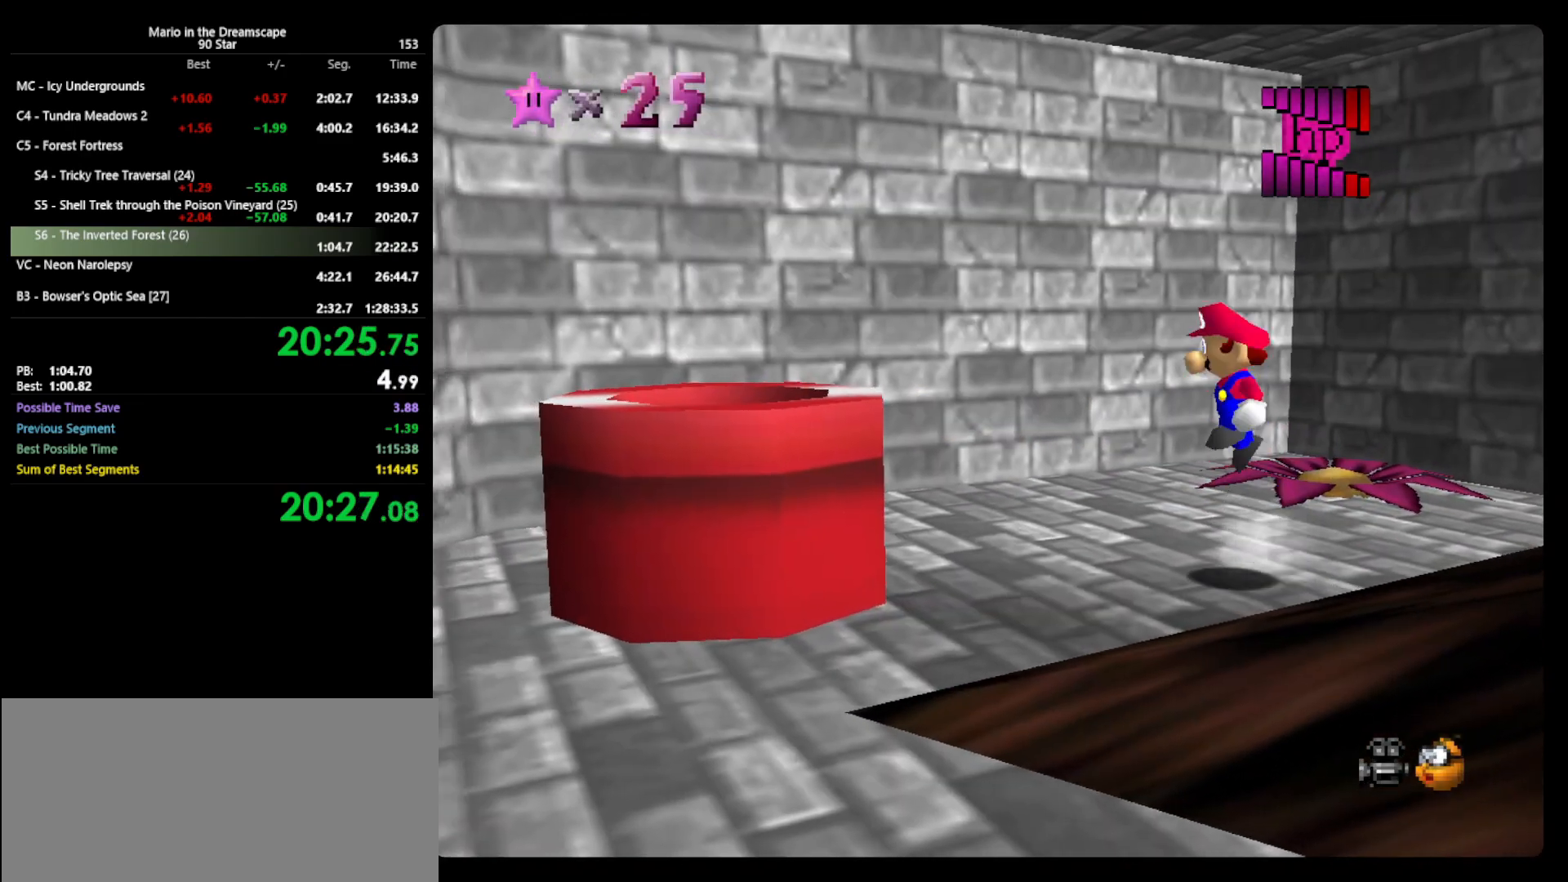
{"buttons": [], "left_stick": "down-left", "events": [[100, "left_stick", "down-left"], [233, "B", "down"], [300, "A", "up"], [300, "B", "up"]]}
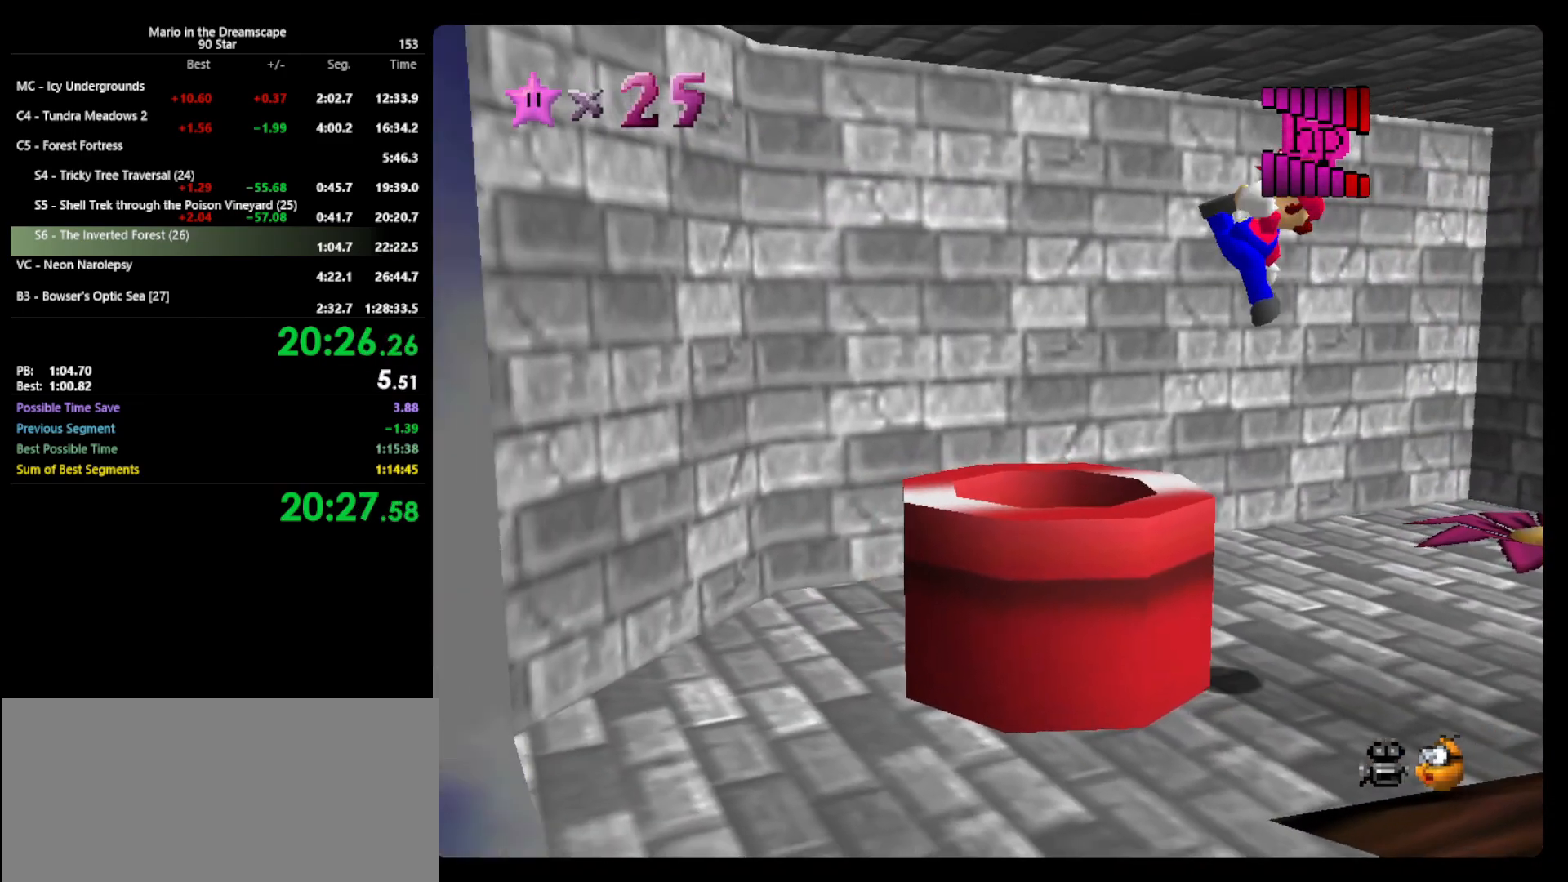
{"buttons": [], "left_stick": "center", "events": [[67, "left_stick", "center"]]}
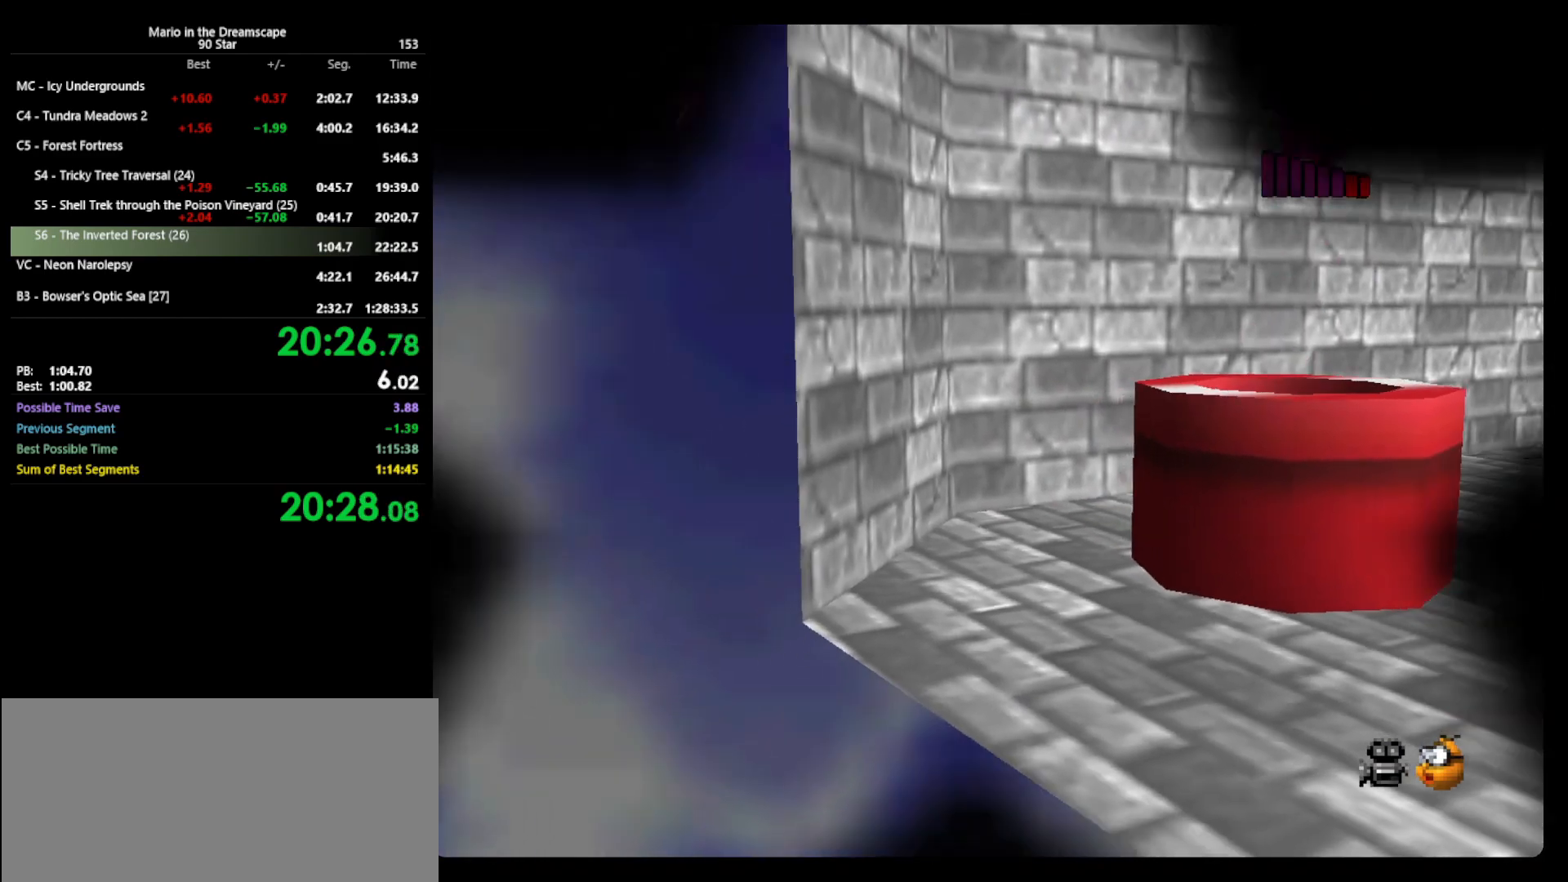
{"buttons": ["A"], "left_stick": "center", "events": [[467, "A", "down"]]}
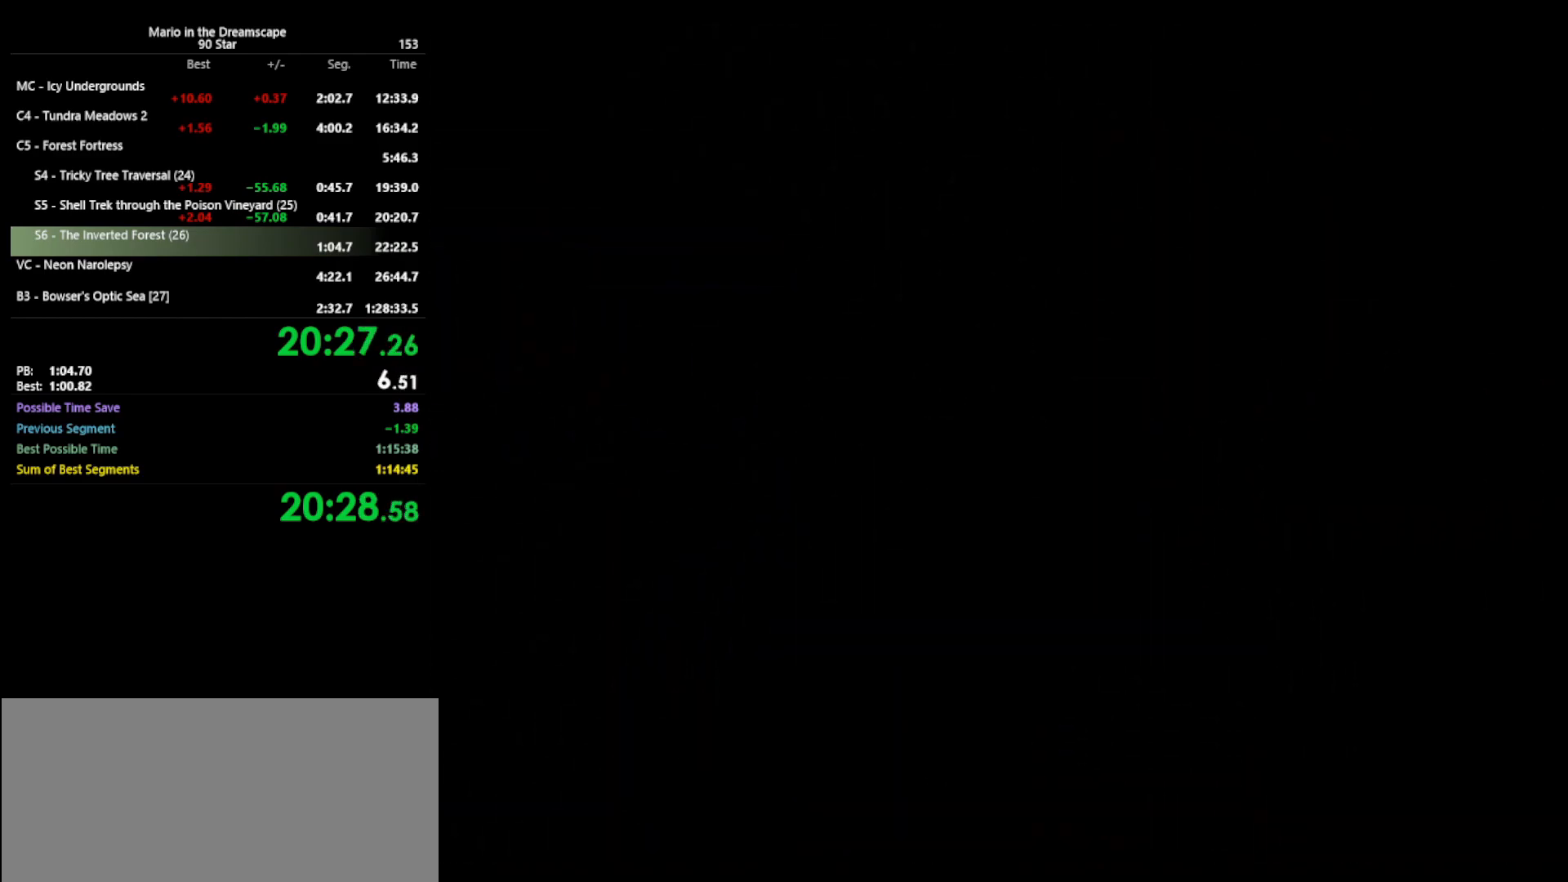
{"buttons": ["A", "B"], "left_stick": "center", "events": [[33, "B", "down"], [100, "A", "up"], [100, "B", "up"], [200, "A", "down"], [267, "B", "down"], [333, "A", "up"], [367, "B", "up"], [433, "A", "down"], [467, "B", "down"]]}